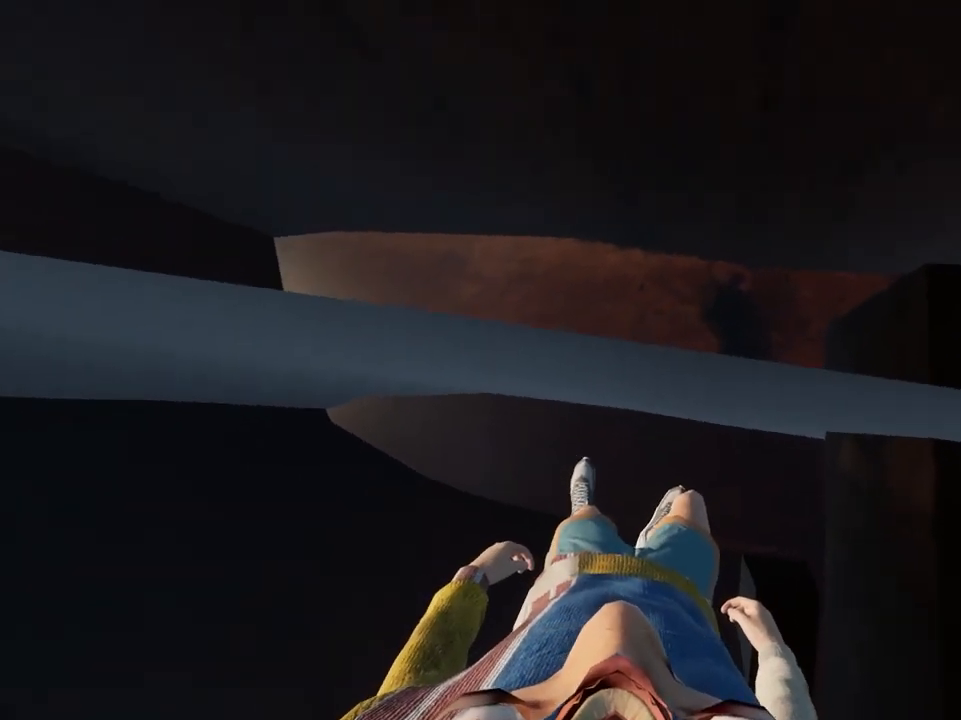
Gameplay with keyboard; each line is a JSON object with the keys held at the frame after it. "events" lists presses ("down") and releases ("up") of "a", "ctrl", "d", "e", "q", "s", "shift", "space" and "w" between this image and that frame as [ms after this image, input, new state], when the widget could be followed in between. No other keys are recorded. Mouse input is not recorded.
{"keys": [], "events": [[167, "ctrl", "down"], [333, "ctrl", "up"]]}
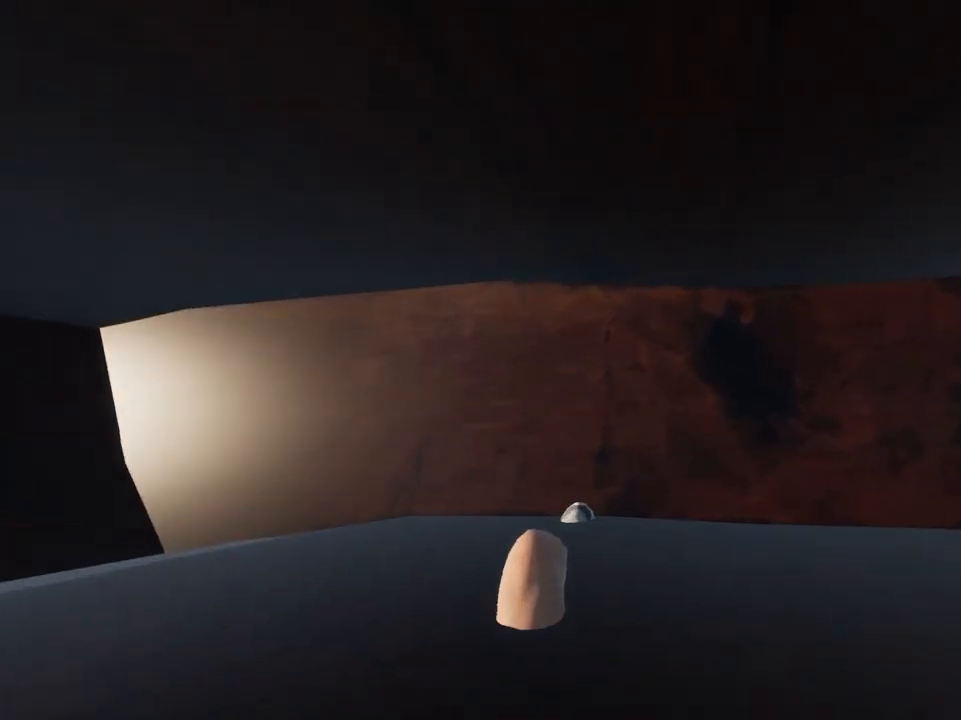
{"keys": [], "events": []}
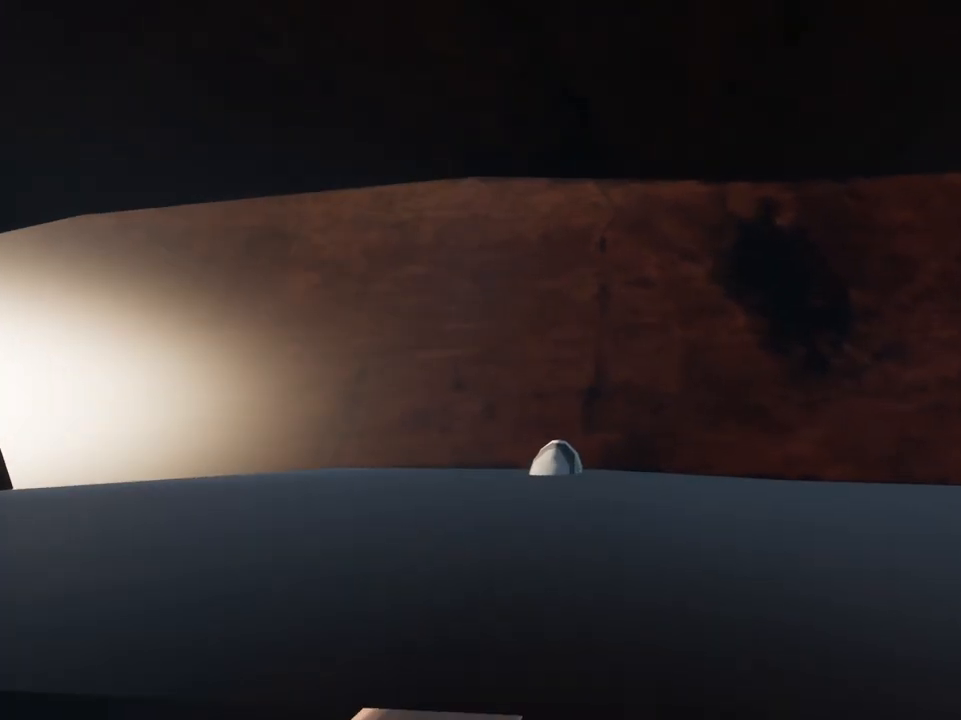
{"keys": [], "events": []}
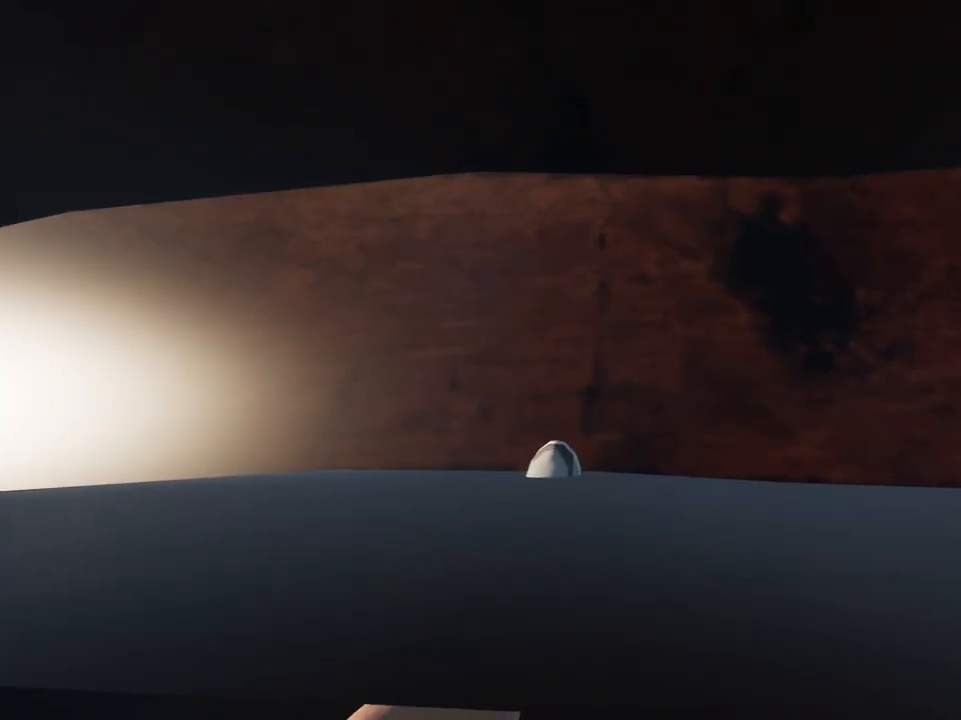
{"keys": [], "events": []}
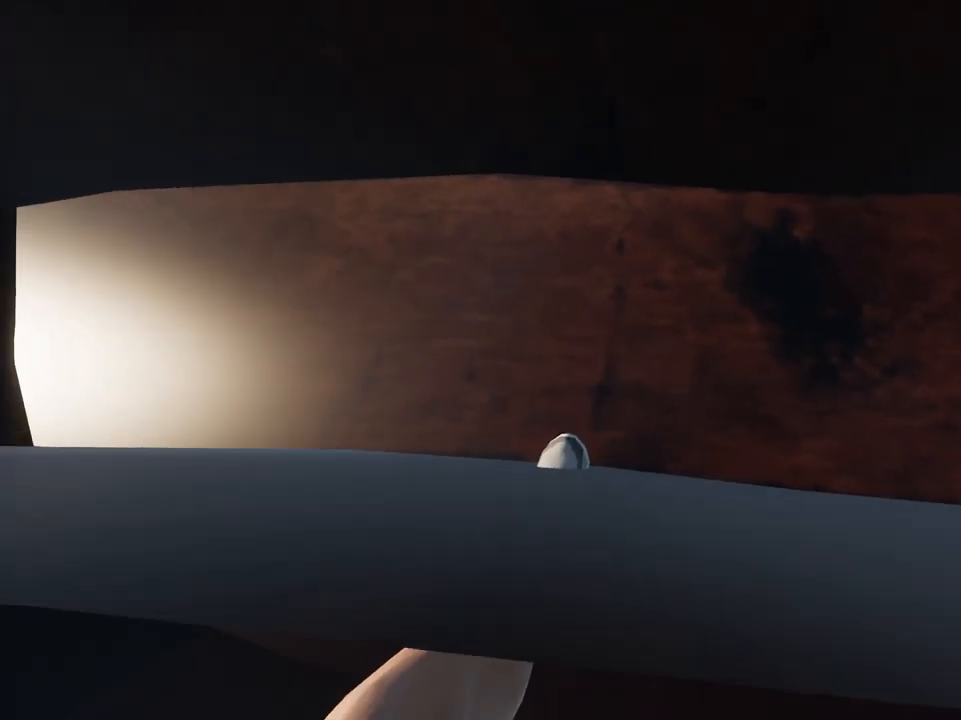
{"keys": [], "events": []}
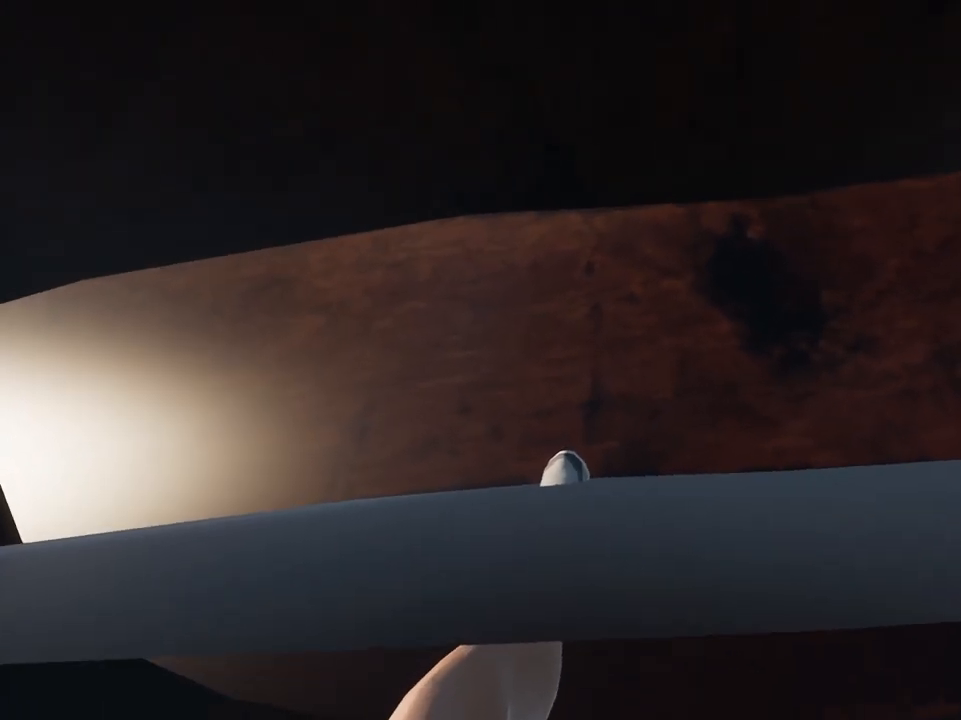
{"keys": ["ctrl"], "events": [[400, "ctrl", "down"]]}
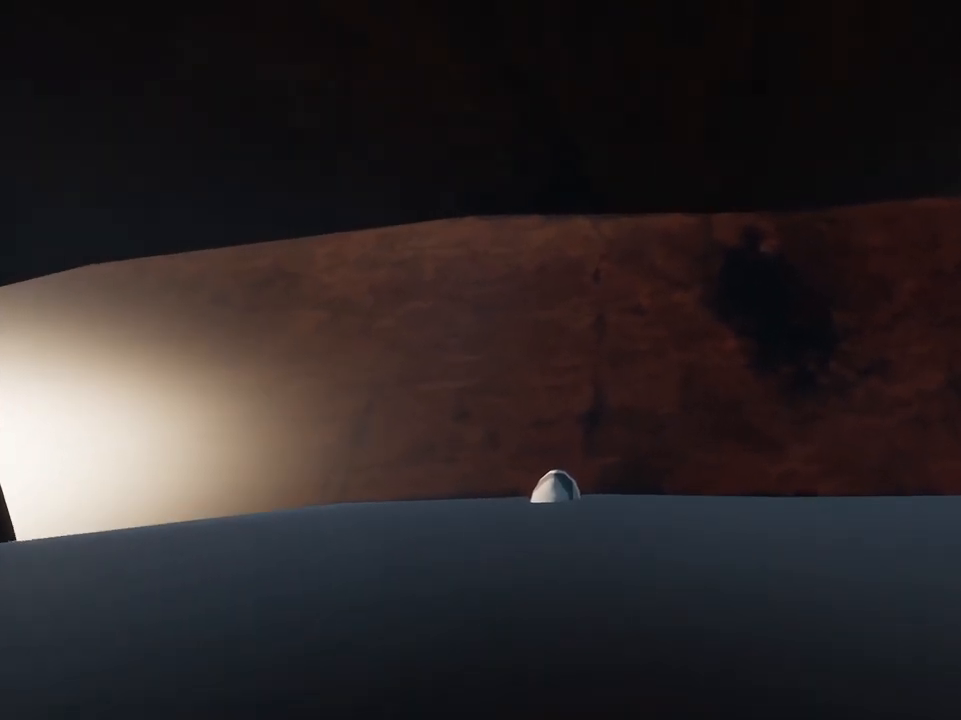
{"keys": [], "events": [[50, "ctrl", "up"]]}